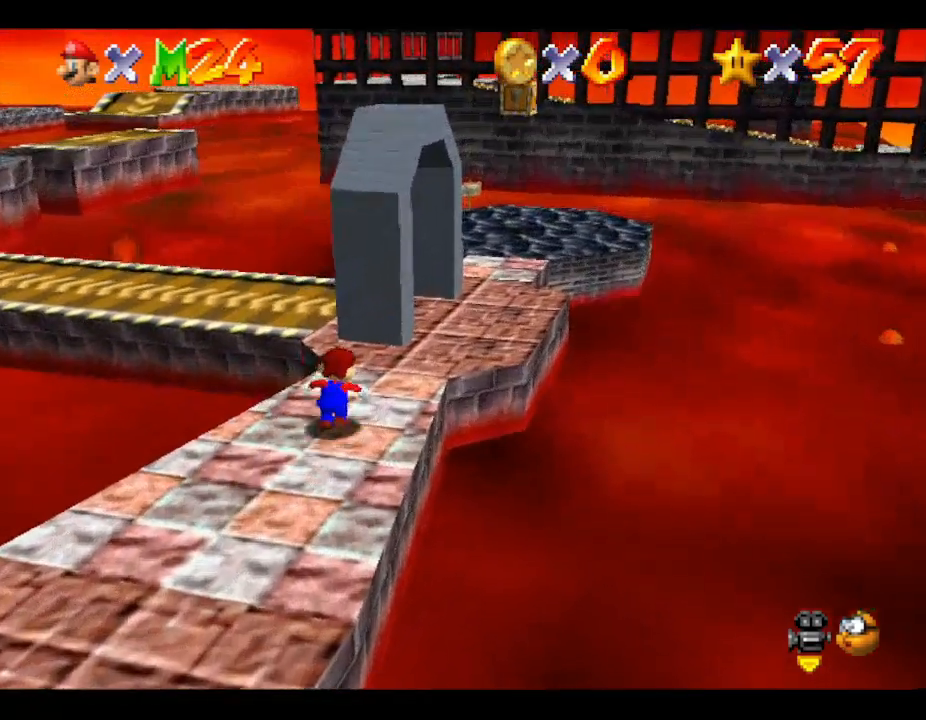
Gameplay with a controller (Nintendo layout); each line is a JSON object with the inputs held at the frame after it. "events" lists button and stick changes between this image and that frame as [ms after this image, input, new state], when the widget could be followed in between. Not read: L3 R3.
{"buttons": [], "left_stick": "up-right", "events": []}
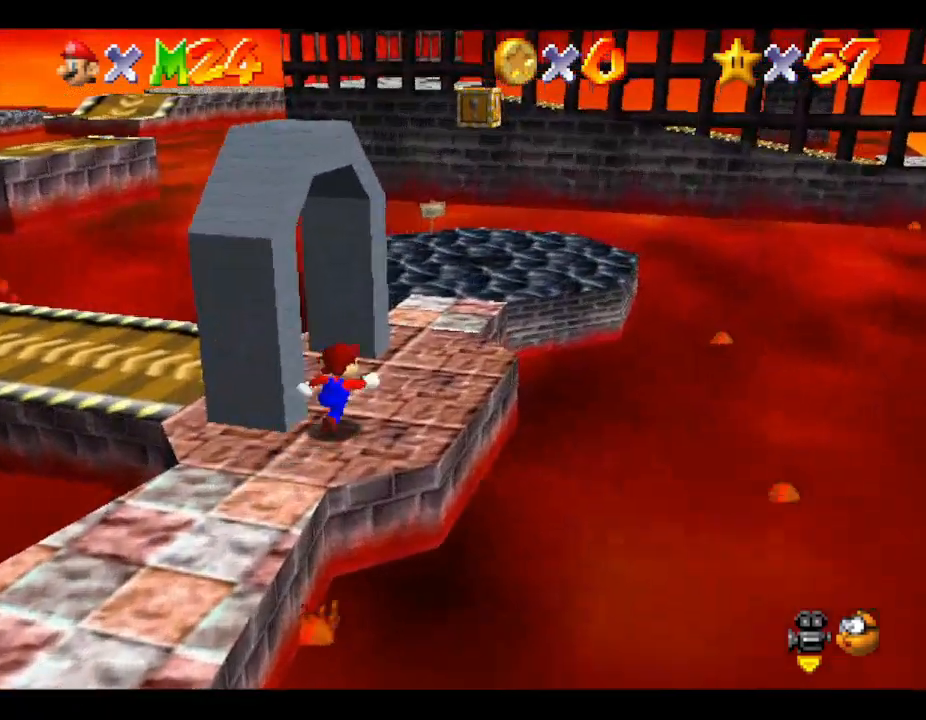
{"buttons": [], "left_stick": "up-right", "events": []}
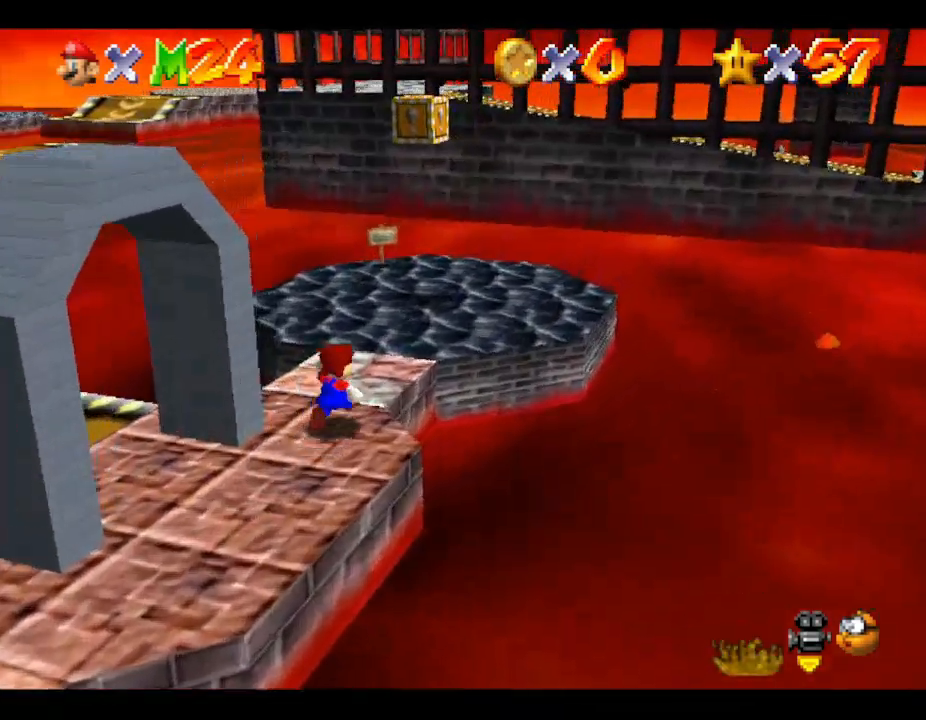
{"buttons": [], "left_stick": "up-right", "events": []}
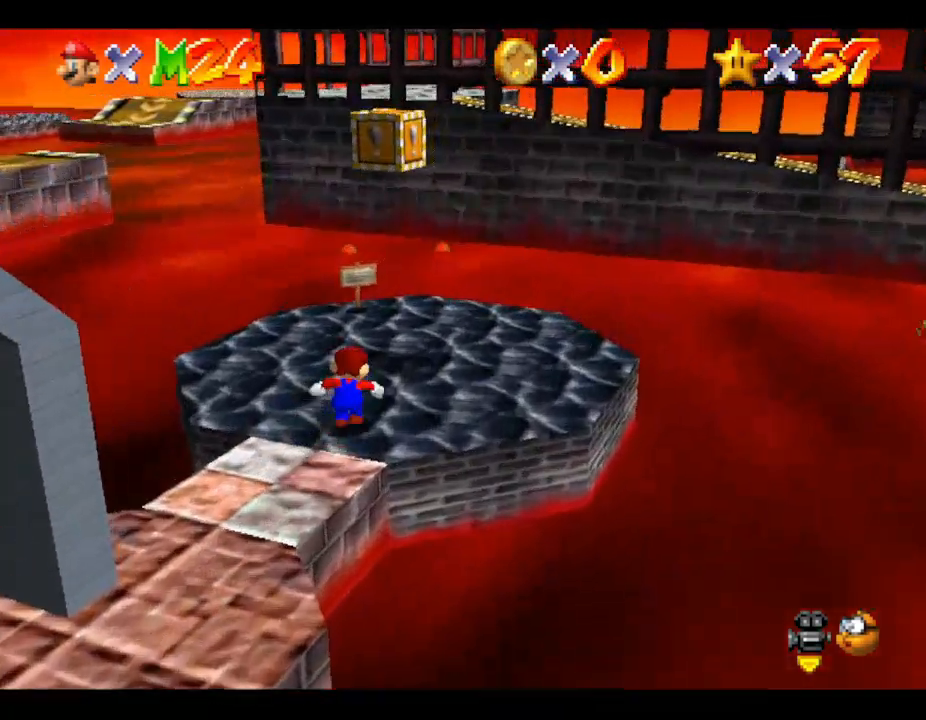
{"buttons": ["A"], "left_stick": "center", "events": [[133, "left_stick", "center"], [500, "A", "down"]]}
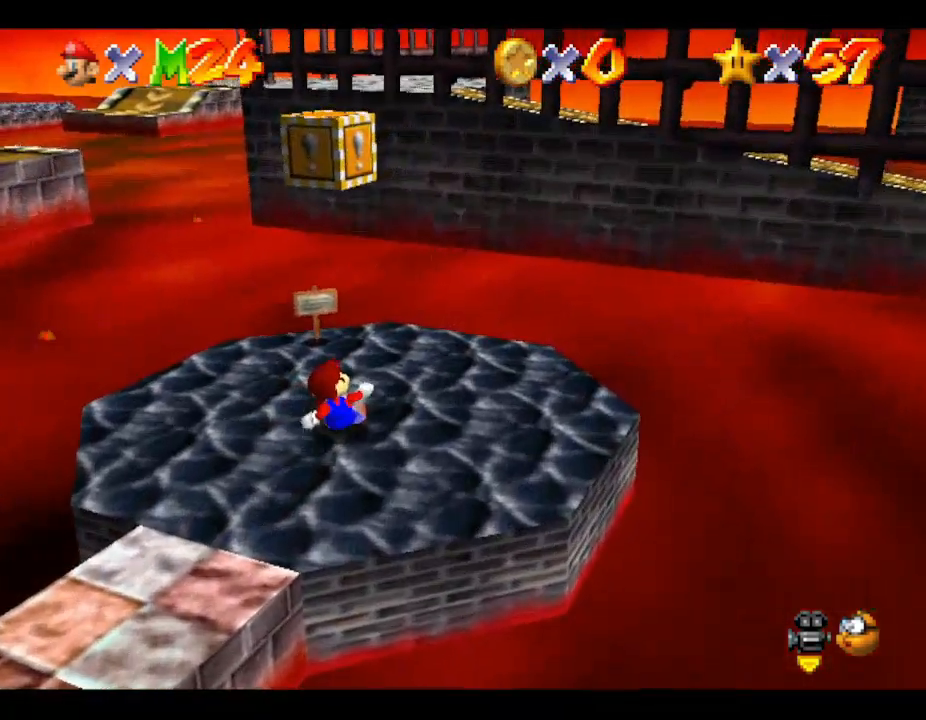
{"buttons": [], "left_stick": "up", "events": [[367, "left_stick", "up"], [433, "A", "up"]]}
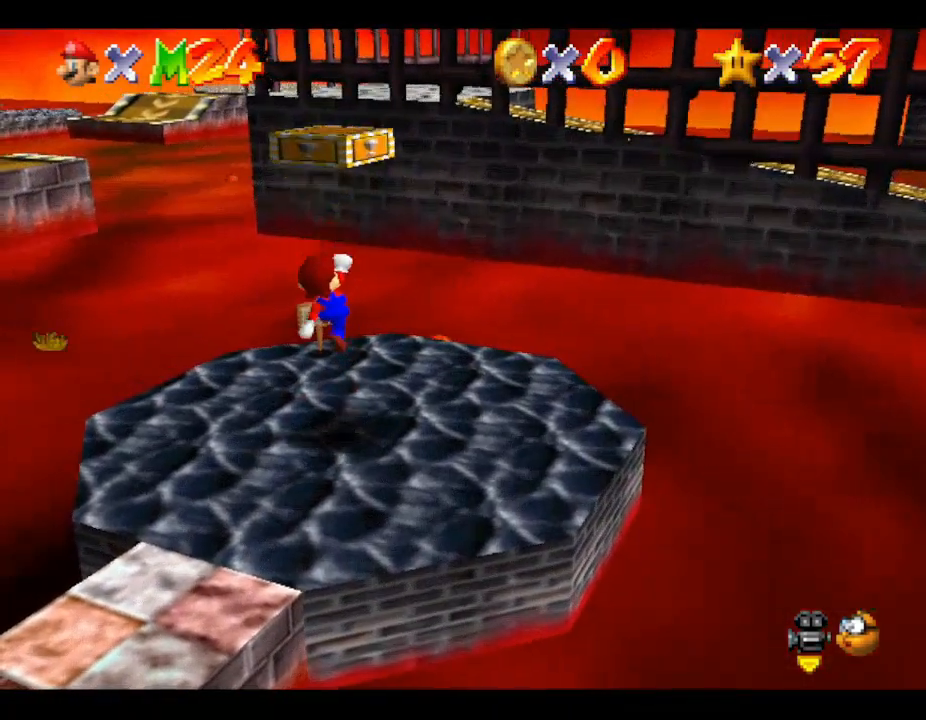
{"buttons": ["A"], "left_stick": "center", "events": [[67, "left_stick", "center"], [267, "A", "down"]]}
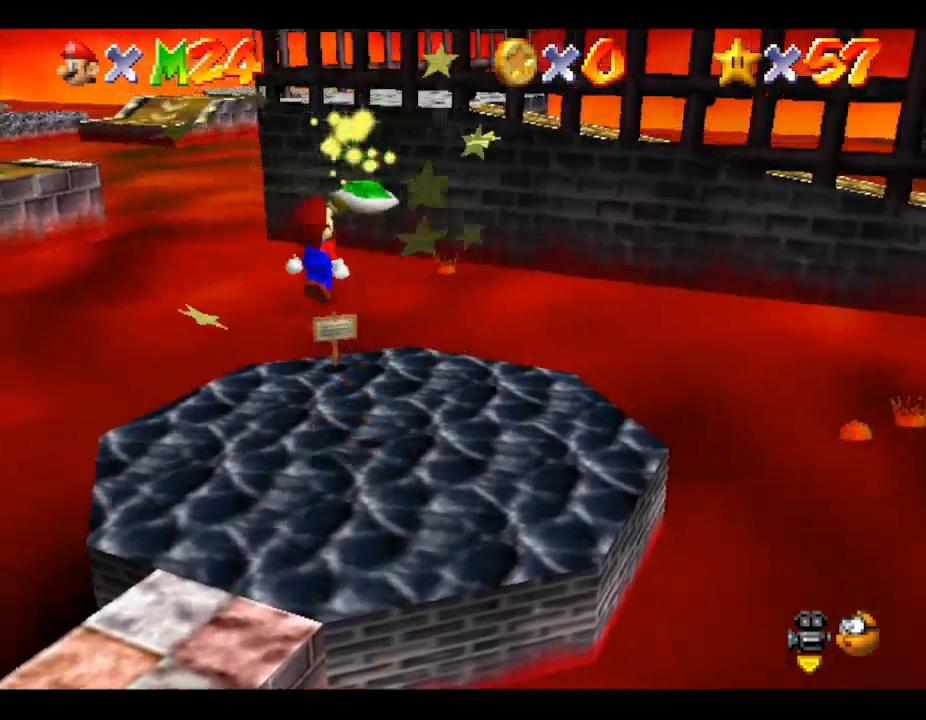
{"buttons": [], "left_stick": "up-right", "events": [[267, "A", "up"], [267, "left_stick", "right"], [500, "left_stick", "up-right"]]}
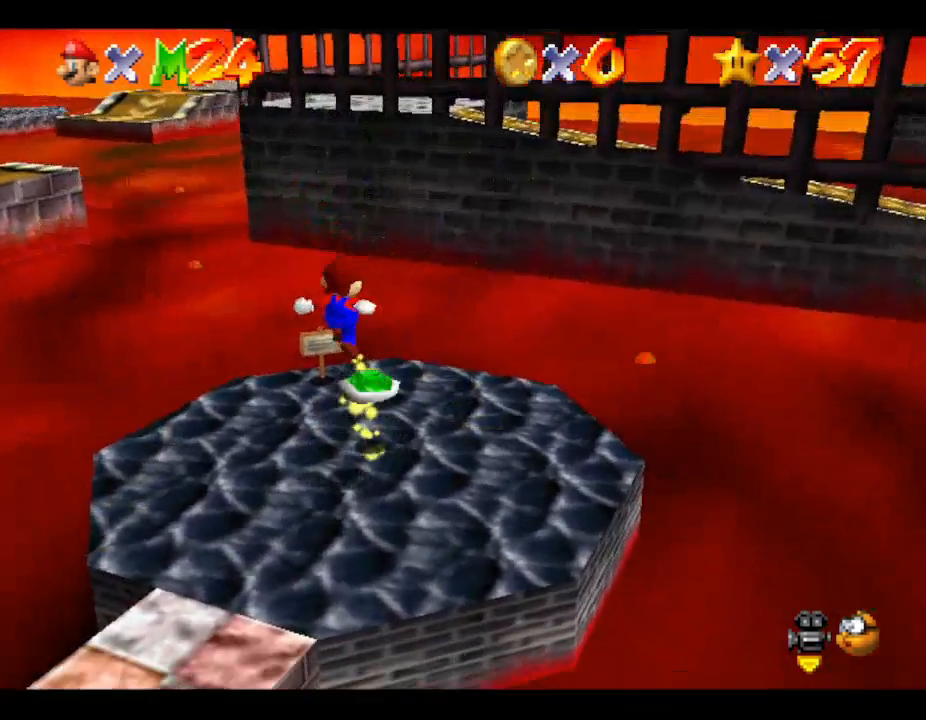
{"buttons": [], "left_stick": "up-right", "events": [[367, "left_stick", "up"], [500, "left_stick", "up-right"]]}
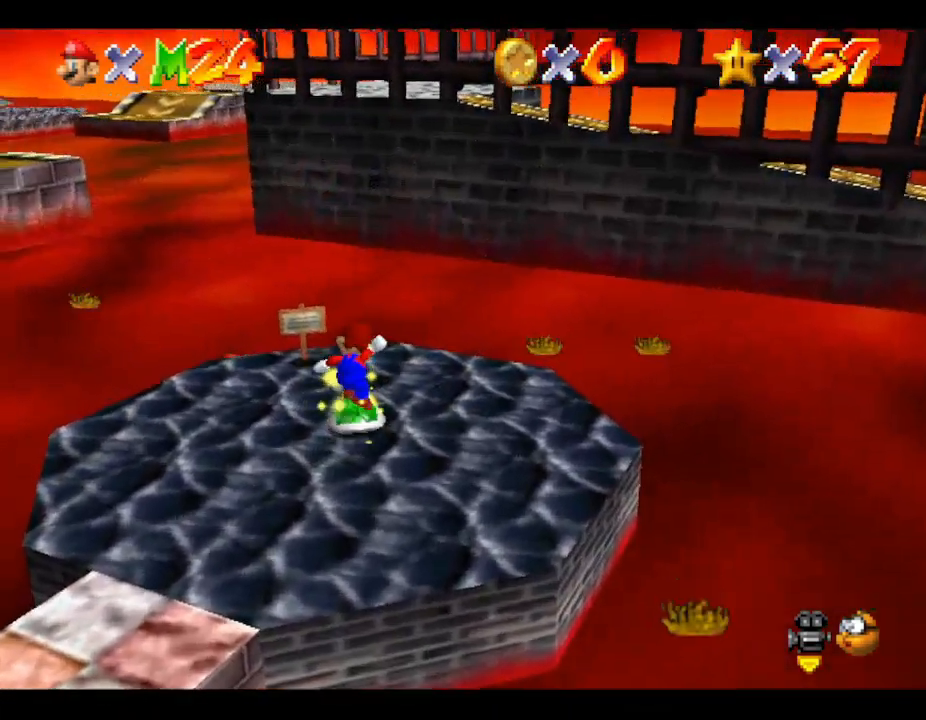
{"buttons": [], "left_stick": "down-right", "events": [[267, "left_stick", "down-right"], [367, "C_RIGHT", "down"], [467, "C_RIGHT", "up"]]}
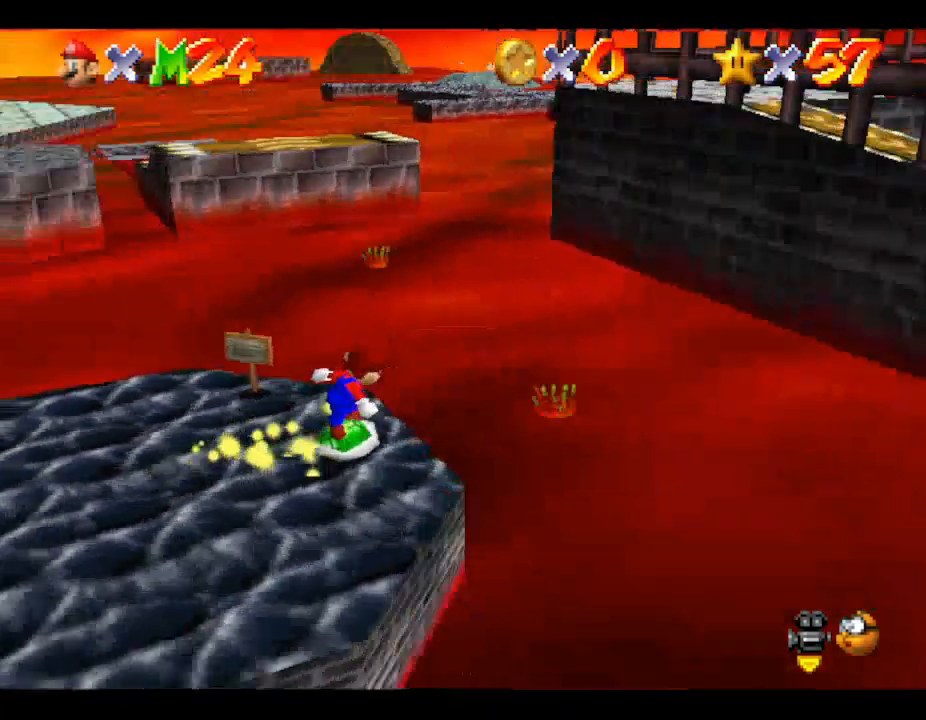
{"buttons": [], "left_stick": "center", "events": [[33, "left_stick", "down"], [167, "C_RIGHT", "down"], [200, "left_stick", "down-left"], [233, "C_RIGHT", "up"], [333, "left_stick", "center"]]}
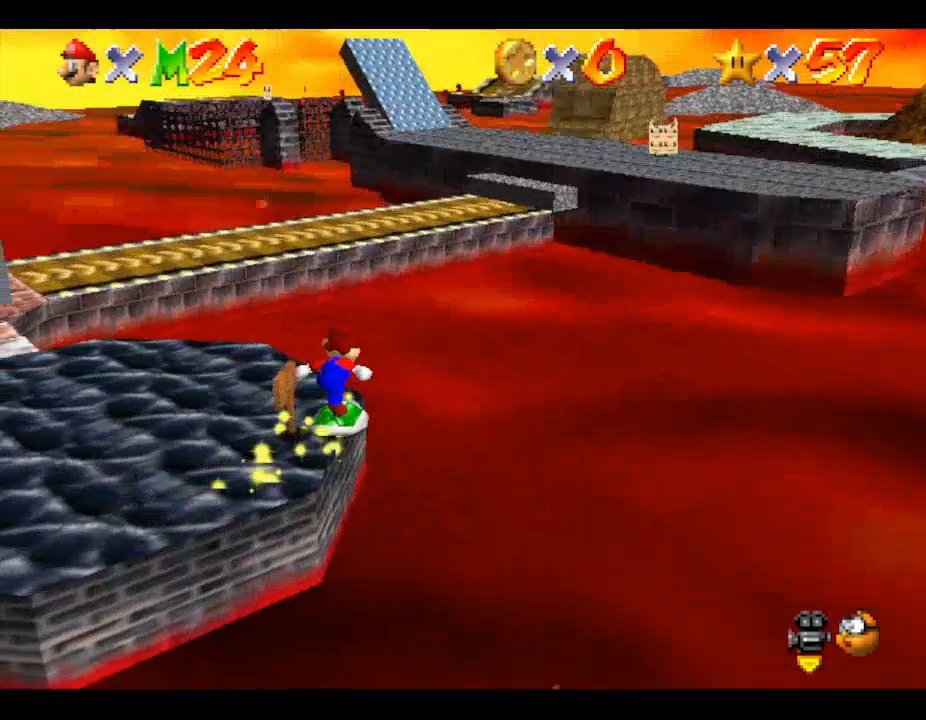
{"buttons": [], "left_stick": "center", "events": []}
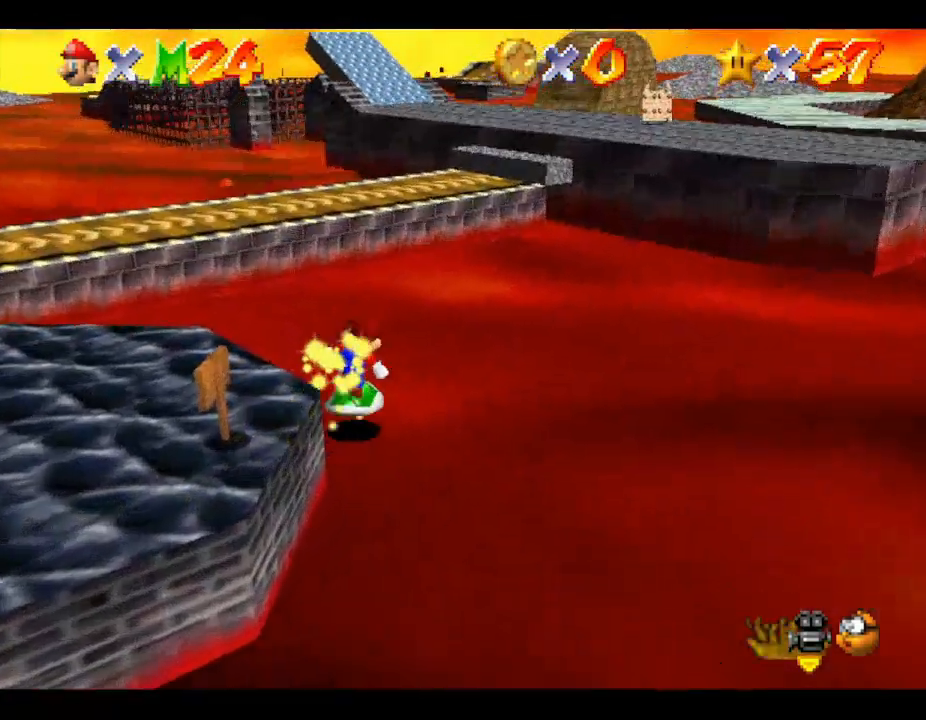
{"buttons": [], "left_stick": "up", "events": [[300, "left_stick", "up-left"], [367, "left_stick", "up"]]}
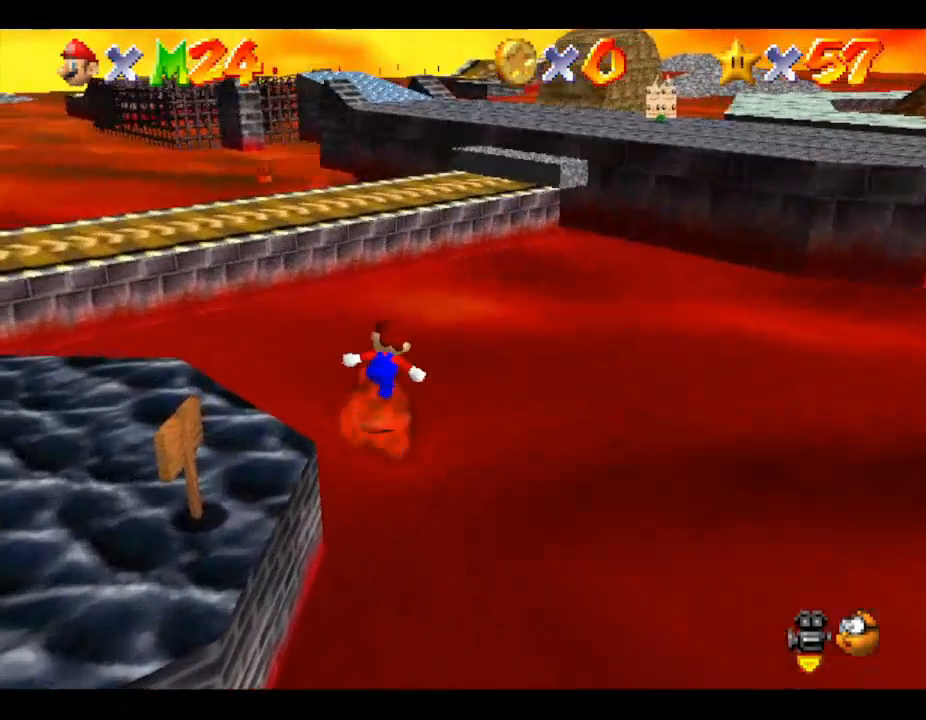
{"buttons": [], "left_stick": "center", "events": [[367, "left_stick", "center"]]}
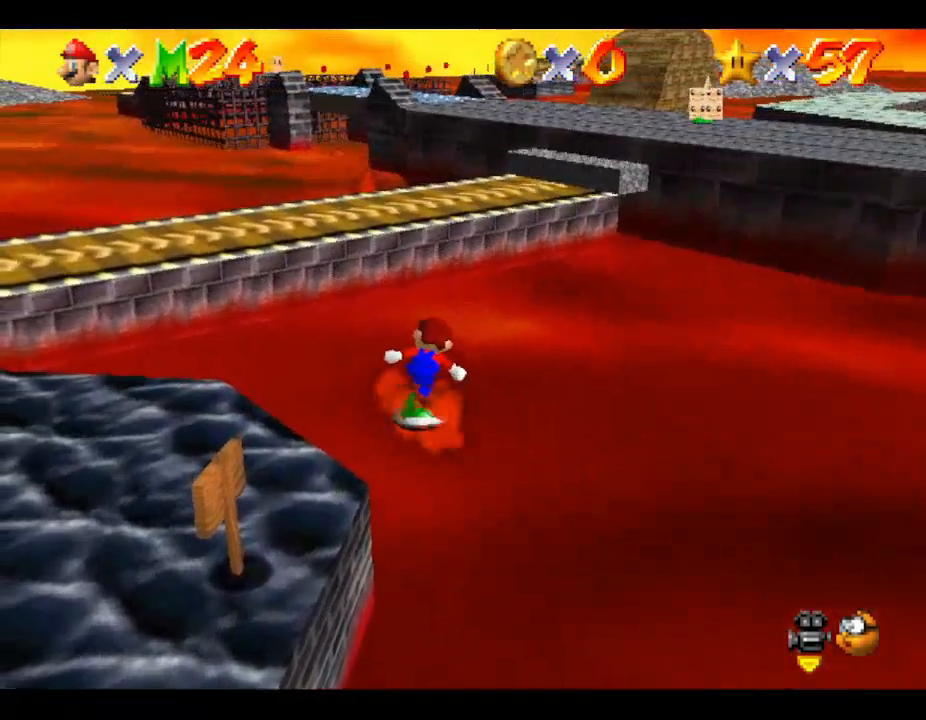
{"buttons": [], "left_stick": "up-left", "events": [[200, "left_stick", "up"], [433, "left_stick", "up-left"]]}
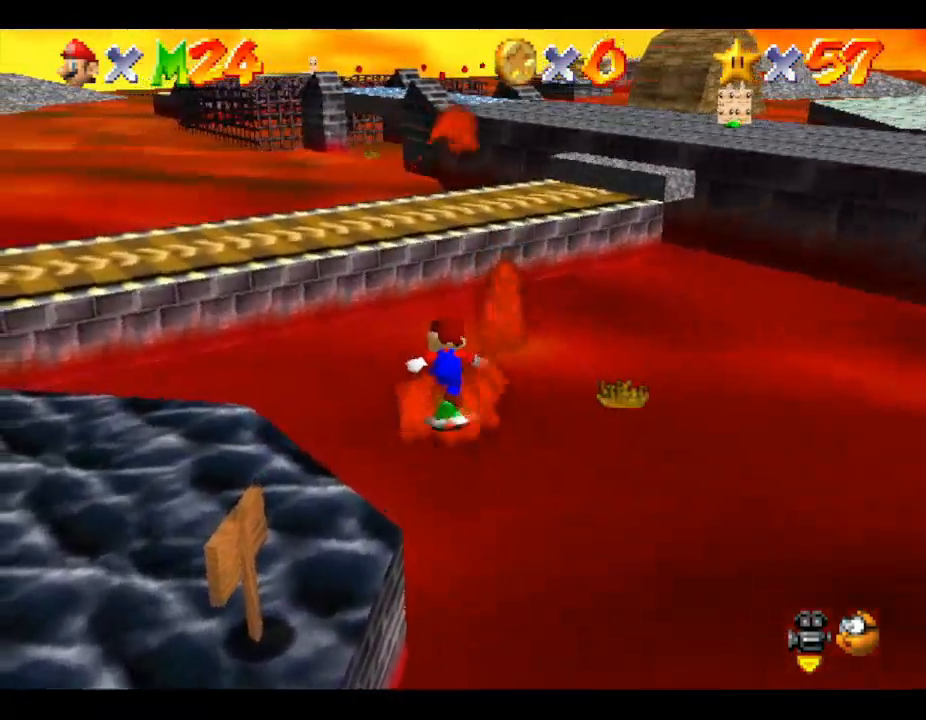
{"buttons": [], "left_stick": "up-left", "events": []}
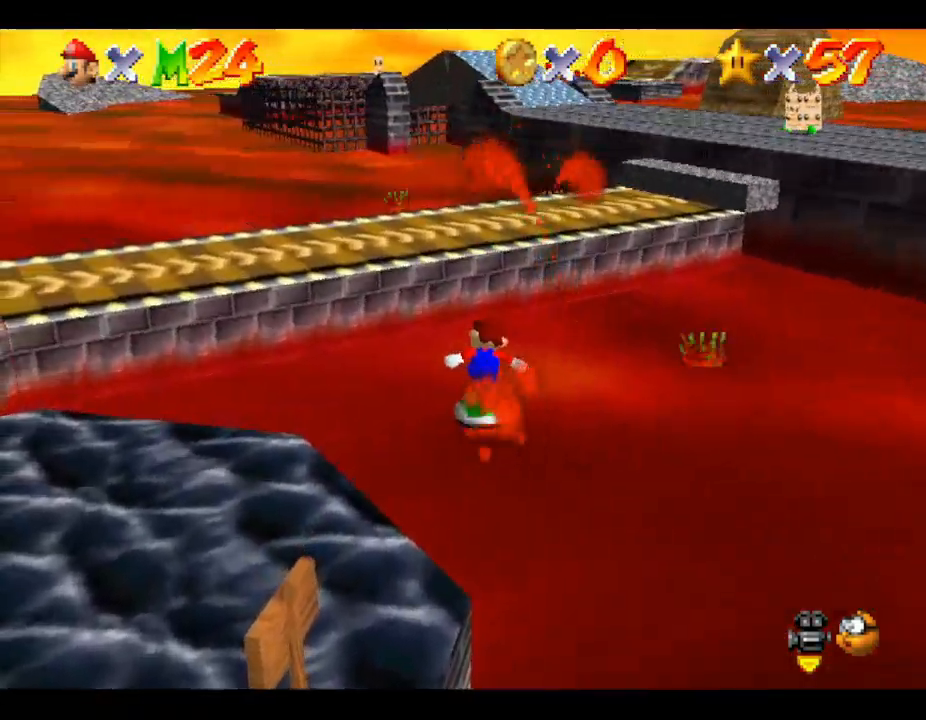
{"buttons": ["A"], "left_stick": "up-left", "events": [[33, "A", "down"]]}
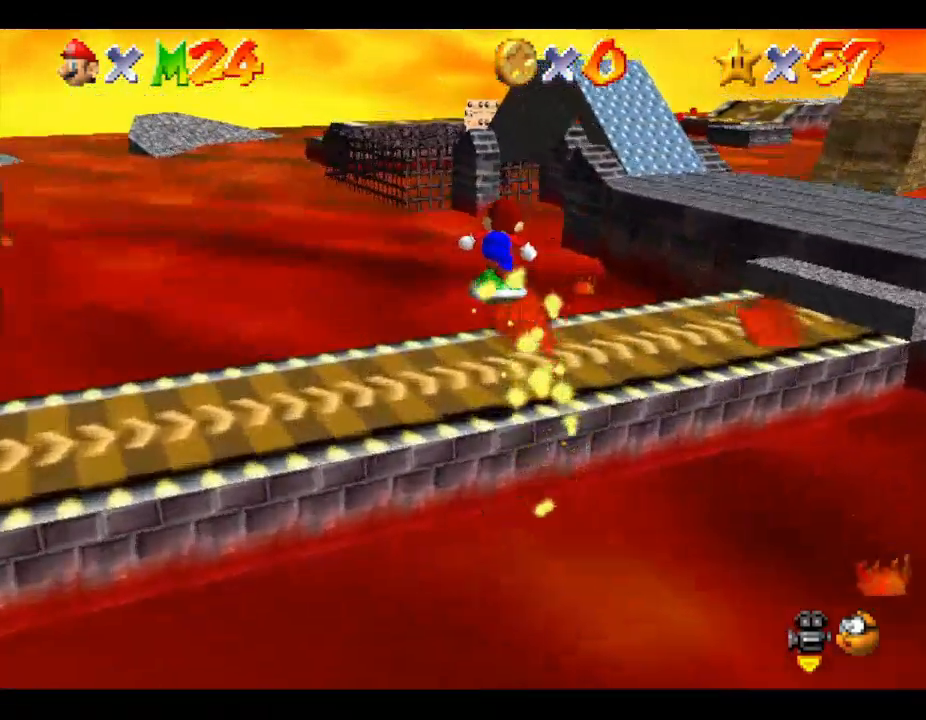
{"buttons": [], "left_stick": "up-left", "events": [[367, "A", "up"]]}
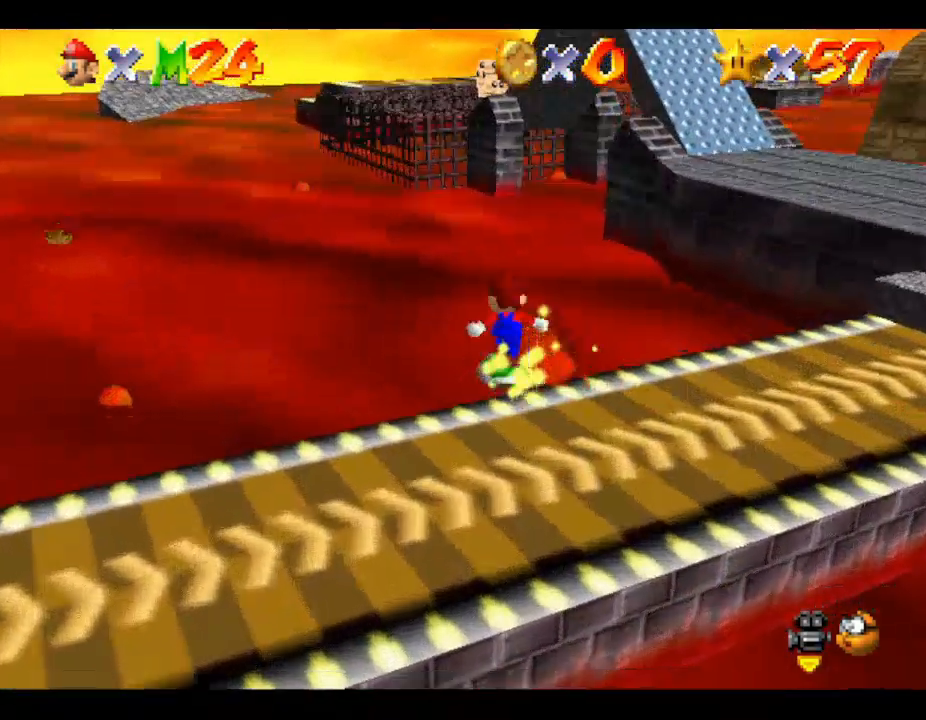
{"buttons": [], "left_stick": "up", "events": [[333, "left_stick", "up"]]}
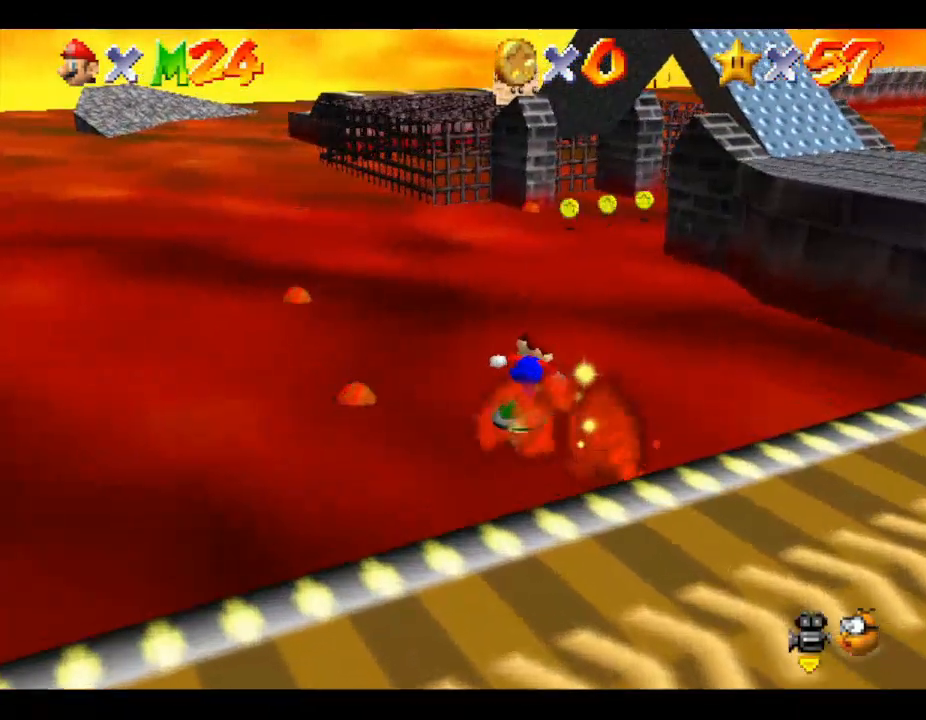
{"buttons": [], "left_stick": "up", "events": [[300, "A", "down"], [433, "A", "up"]]}
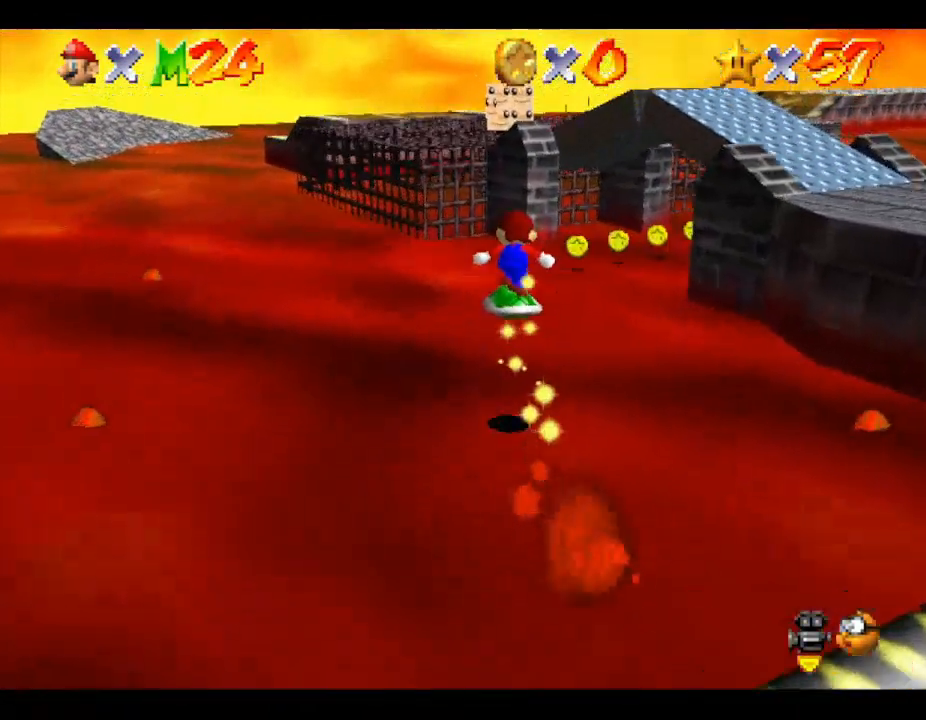
{"buttons": [], "left_stick": "up-right", "events": [[267, "left_stick", "up-right"]]}
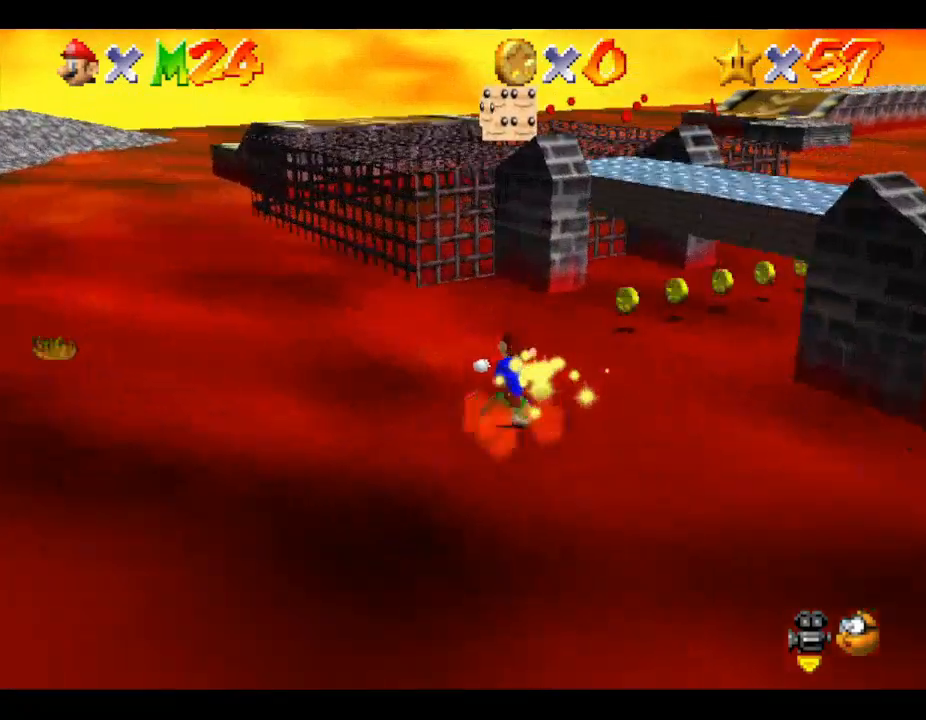
{"buttons": [], "left_stick": "up", "events": [[333, "left_stick", "up"]]}
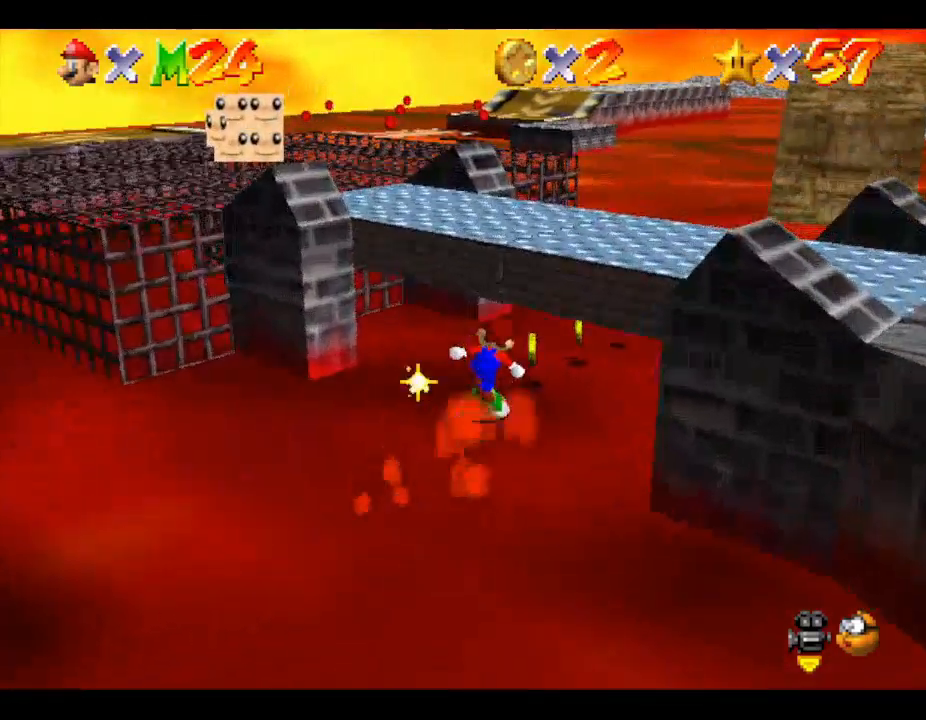
{"buttons": [], "left_stick": "up", "events": [[67, "left_stick", "up-right"], [400, "left_stick", "up"]]}
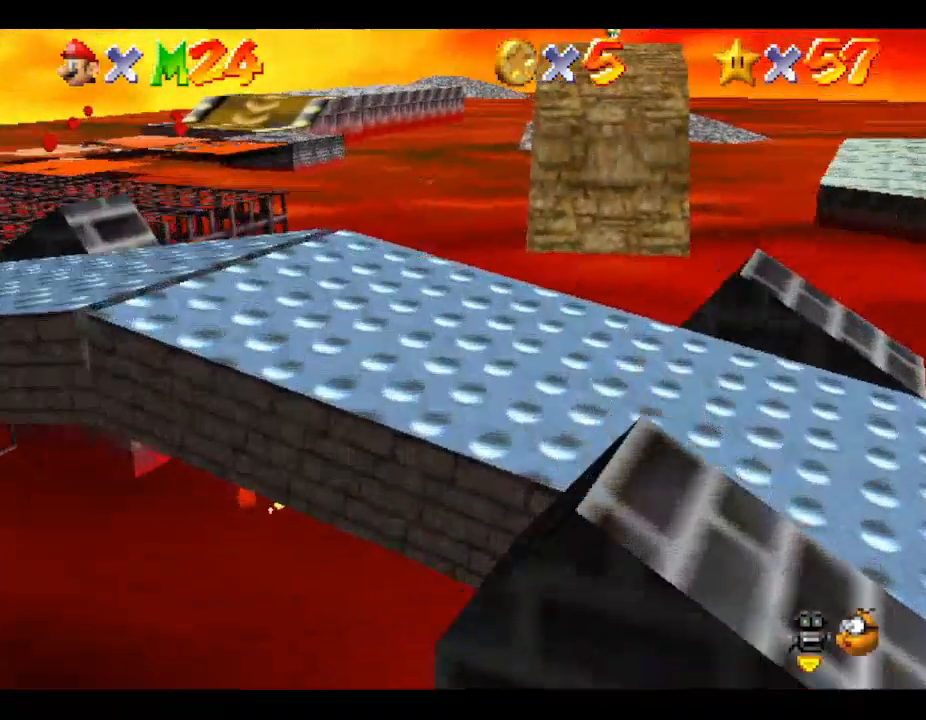
{"buttons": [], "left_stick": "up", "events": [[100, "left_stick", "up-right"], [233, "left_stick", "up"]]}
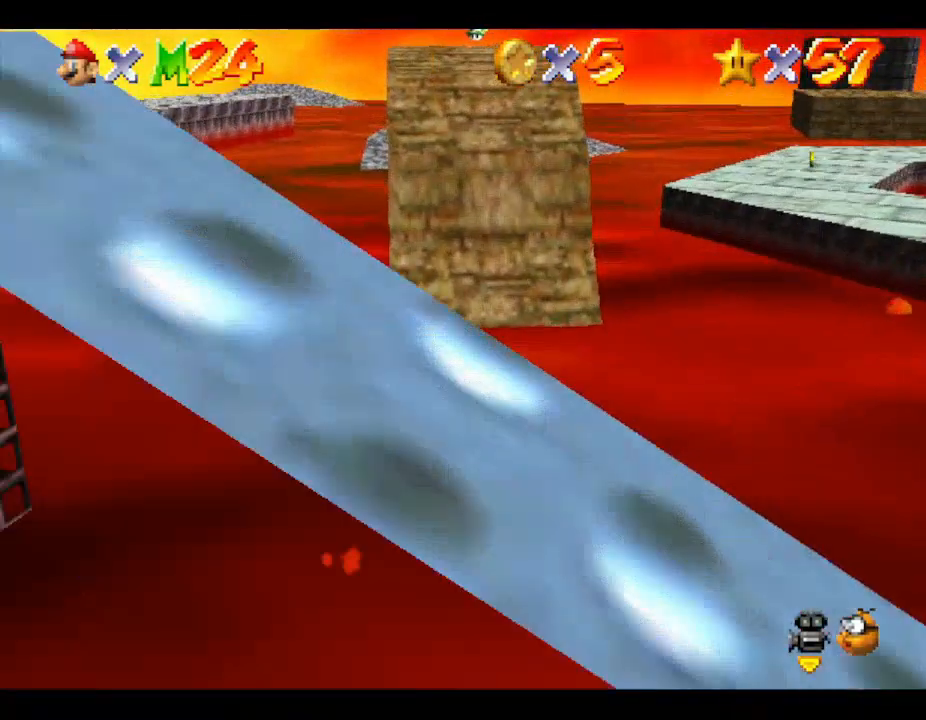
{"buttons": [], "left_stick": "up", "events": []}
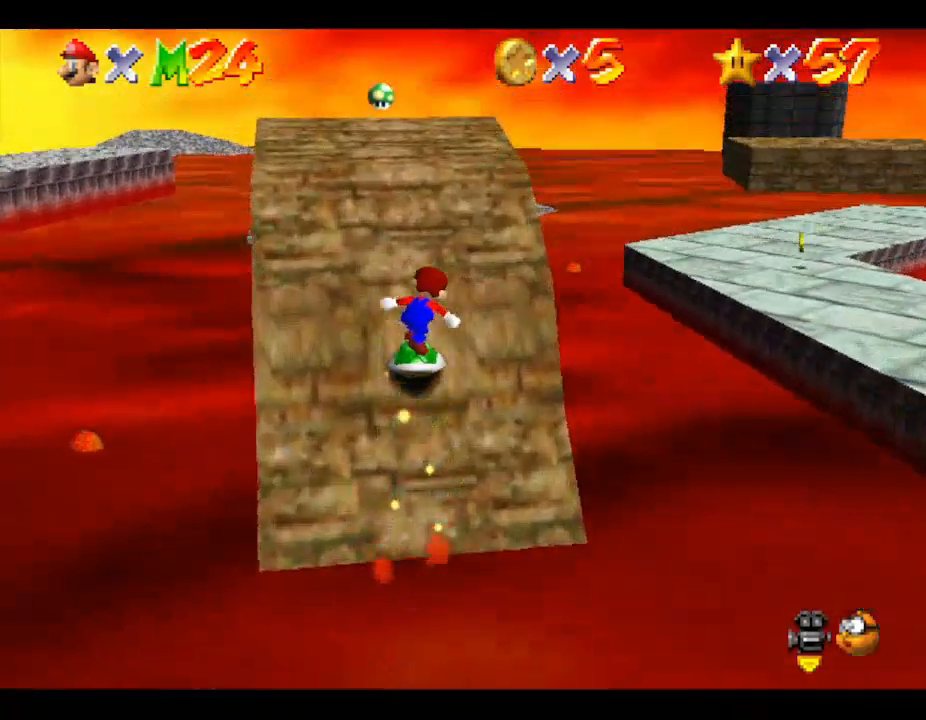
{"buttons": [], "left_stick": "up", "events": []}
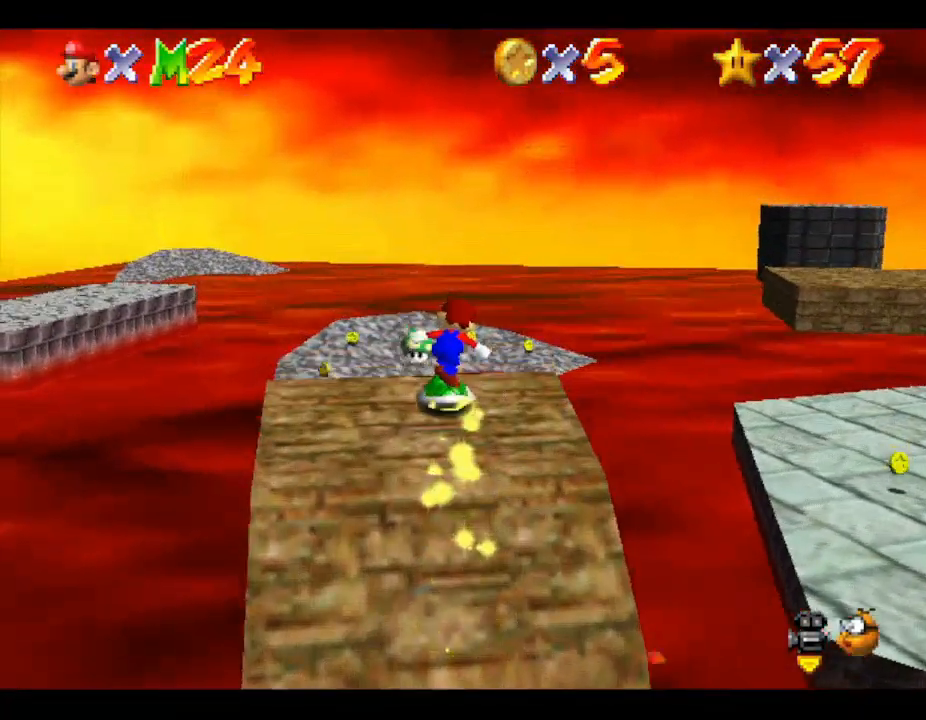
{"buttons": [], "left_stick": "up", "events": []}
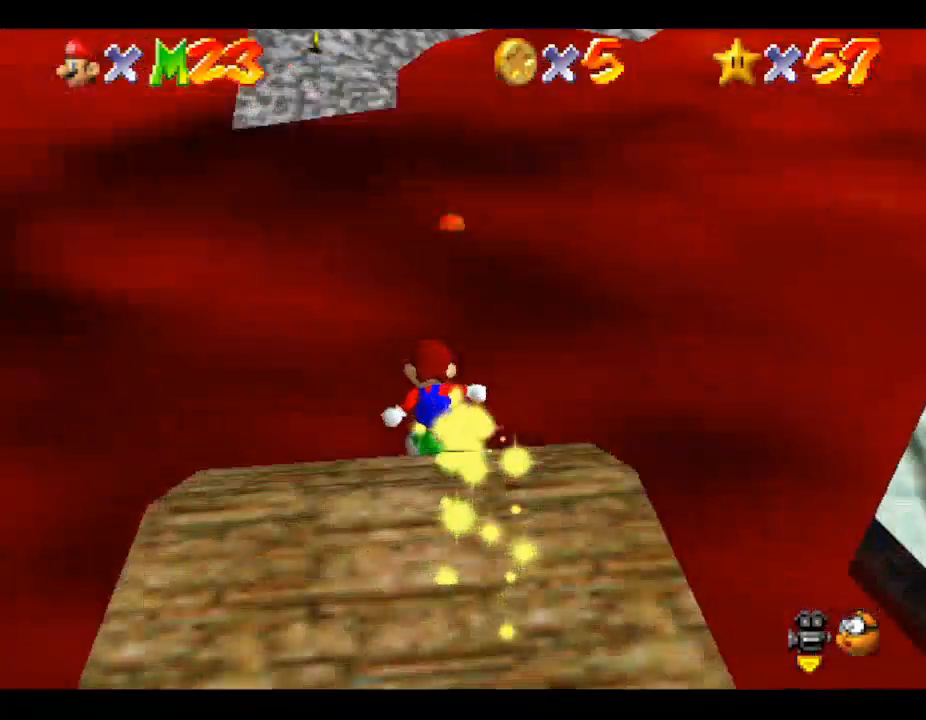
{"buttons": [], "left_stick": "up", "events": []}
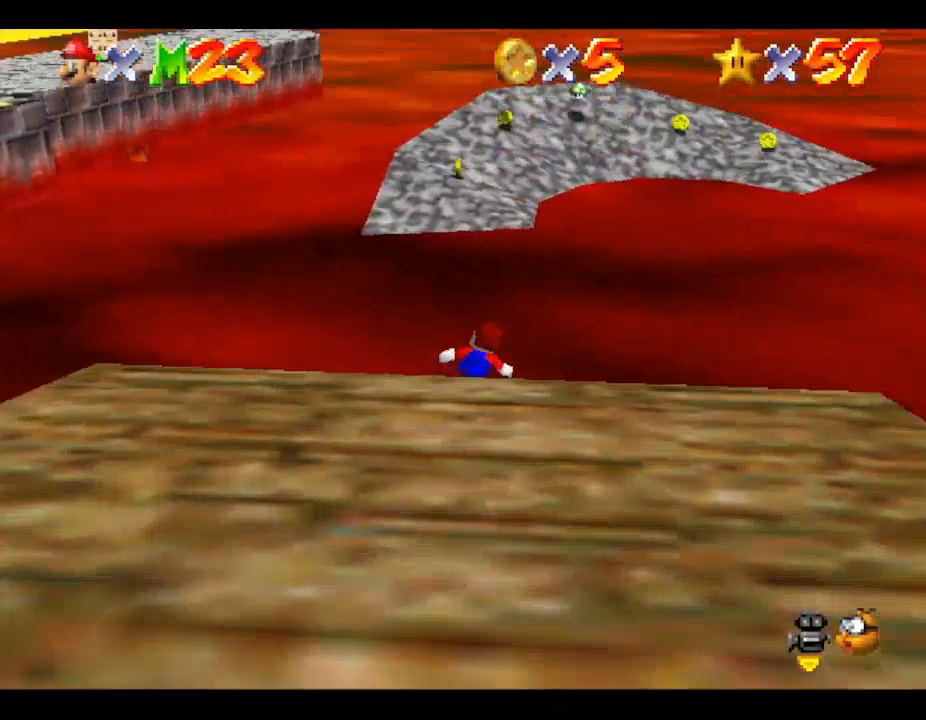
{"buttons": [], "left_stick": "up-right", "events": [[100, "left_stick", "center"], [367, "left_stick", "up-right"]]}
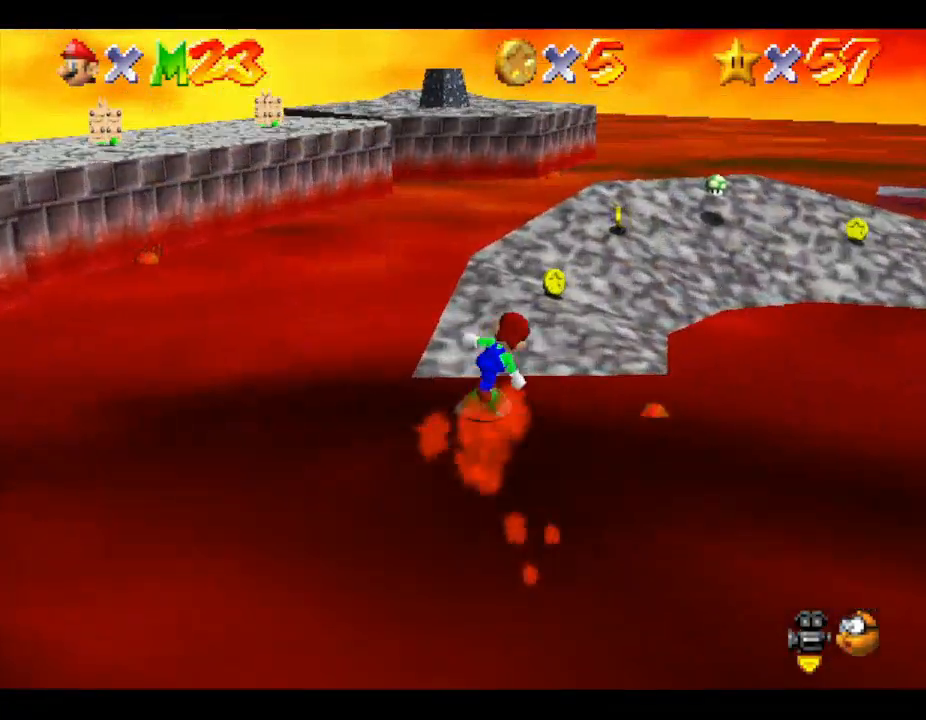
{"buttons": [], "left_stick": "up-right", "events": [[200, "left_stick", "up"], [400, "left_stick", "up-right"]]}
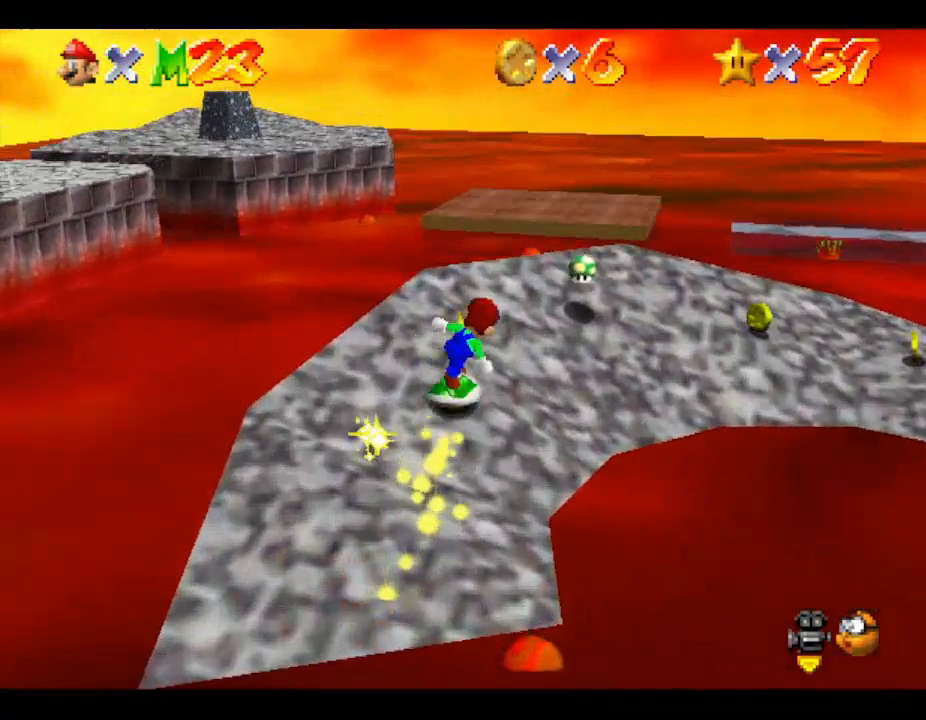
{"buttons": [], "left_stick": "right", "events": [[333, "left_stick", "right"]]}
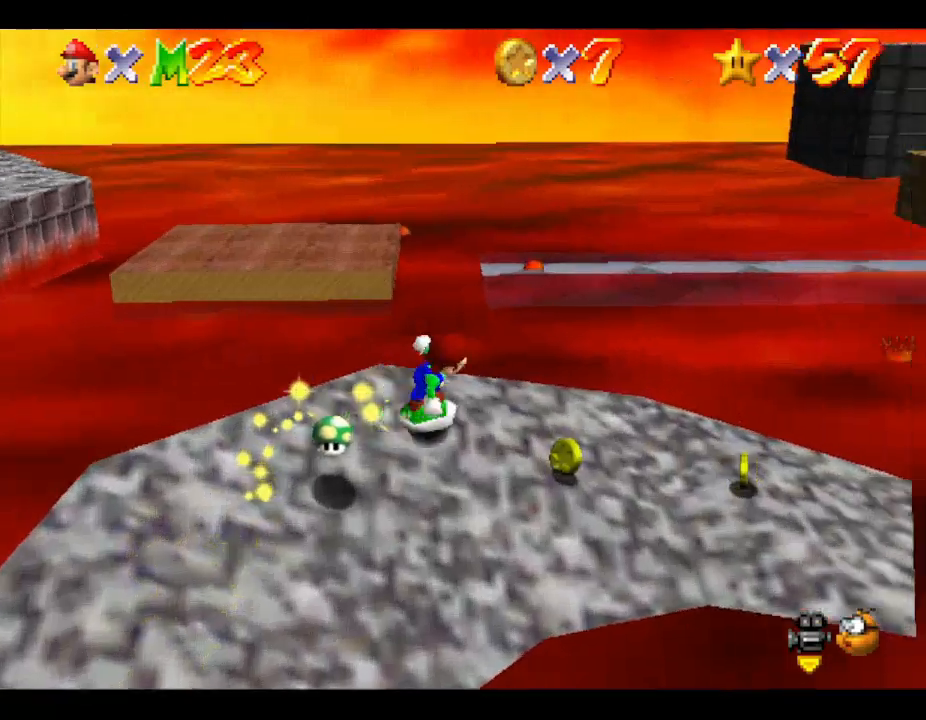
{"buttons": [], "left_stick": "down-right", "events": [[367, "left_stick", "down-right"]]}